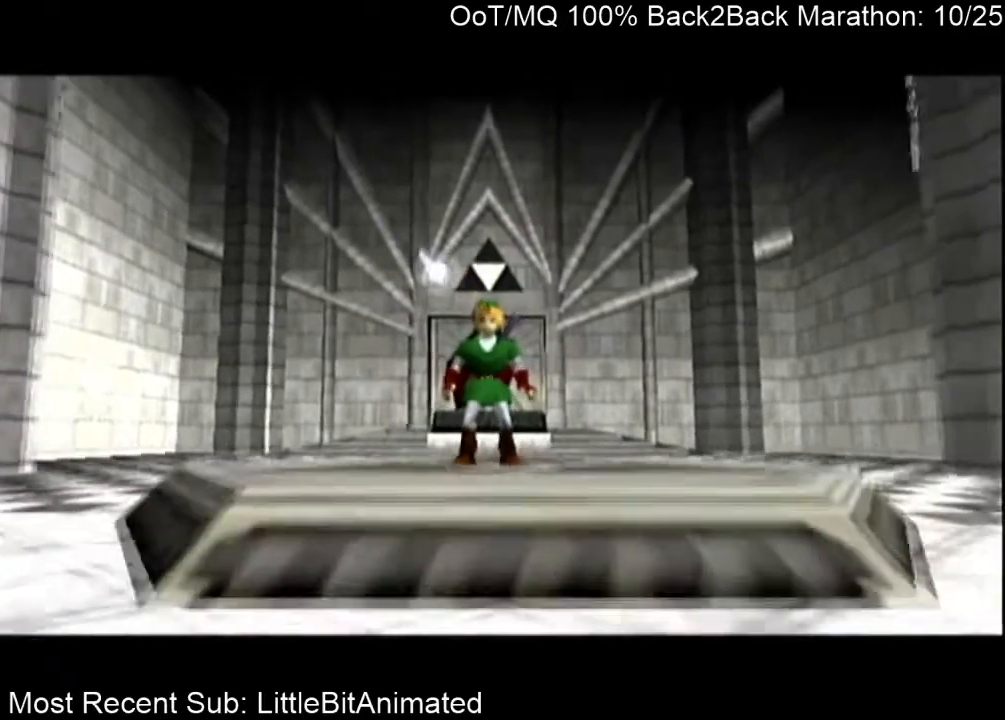
Gameplay with a controller (Nintendo layout); each line is a JSON object with the inputs held at the frame after it. "events" lists button and stick changes between this image and that frame as [ms after this image, input, new state], when the widget could be followed in between. Not read: L3 R3.
{"buttons": ["A"], "left_stick": "center", "right_stick": "center", "events": [[67, "A", "up"], [133, "A", "down"], [200, "A", "up"], [233, "B", "down"], [267, "A", "down"], [300, "B", "up"], [367, "A", "up"], [400, "B", "down"], [467, "A", "down"], [467, "B", "up"]]}
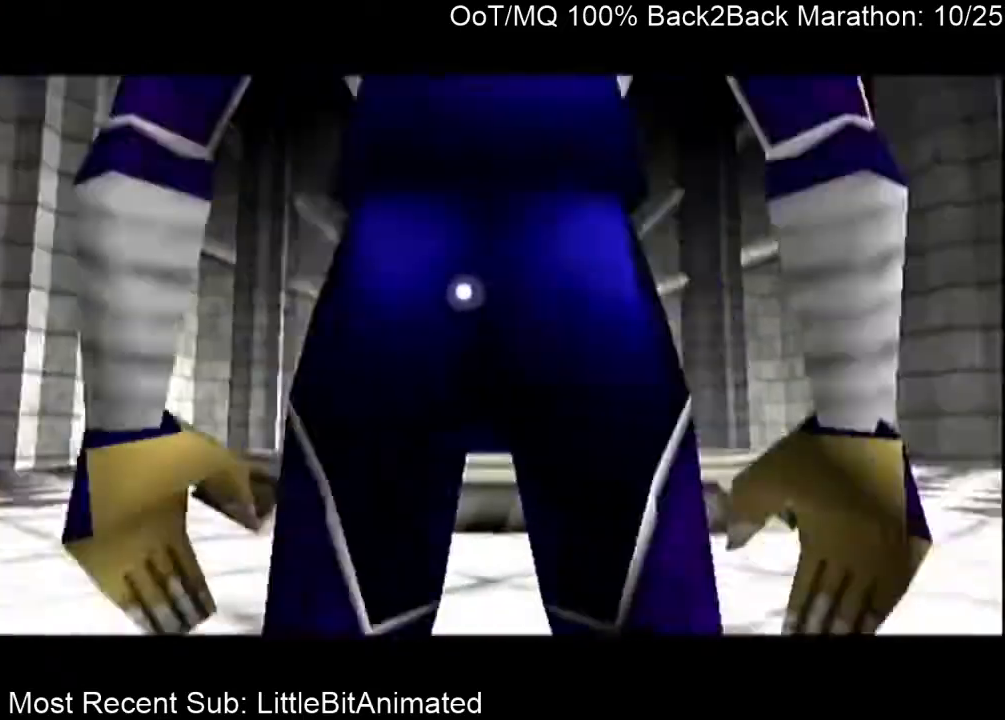
{"buttons": [], "left_stick": "center", "right_stick": "center", "events": [[33, "A", "up"], [67, "B", "down"], [100, "A", "down"], [100, "B", "up"], [167, "A", "up"], [200, "B", "down"], [233, "A", "down"], [233, "B", "up"], [333, "A", "up"], [367, "B", "down"], [400, "A", "down"], [400, "B", "up"], [467, "A", "up"]]}
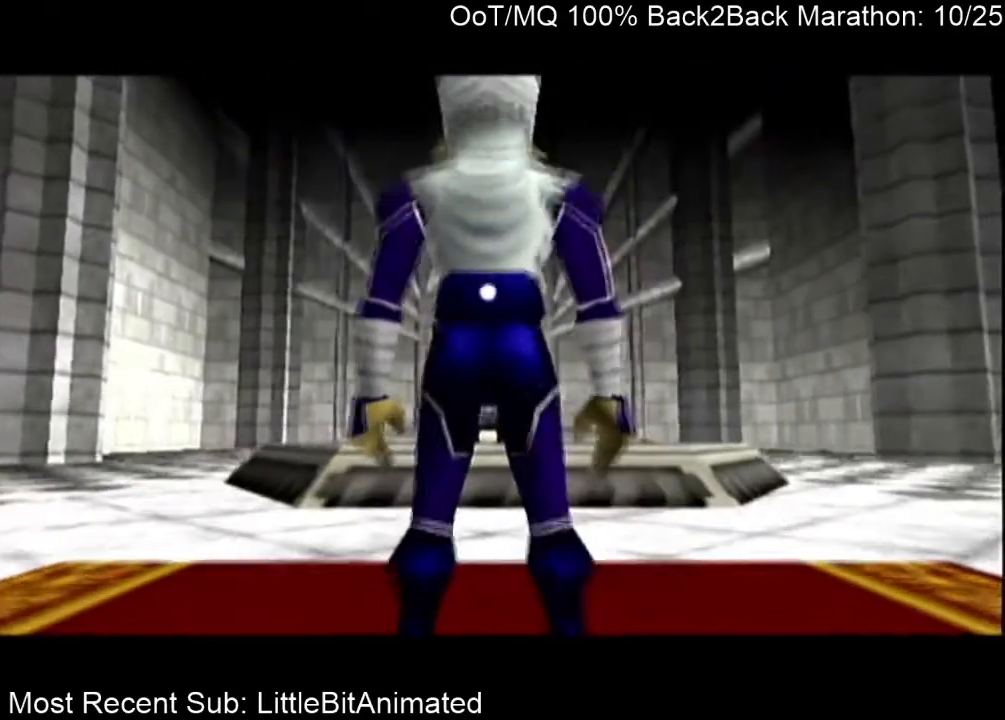
{"buttons": ["A"], "left_stick": "center", "right_stick": "center", "events": [[33, "B", "down"], [67, "A", "down"], [67, "B", "up"], [133, "A", "up"], [167, "B", "down"], [200, "A", "down"], [200, "B", "up"], [267, "A", "up"], [300, "B", "down"], [367, "A", "down"], [367, "B", "up"], [433, "A", "up"], [467, "B", "down"], [500, "A", "down"], [500, "B", "up"]]}
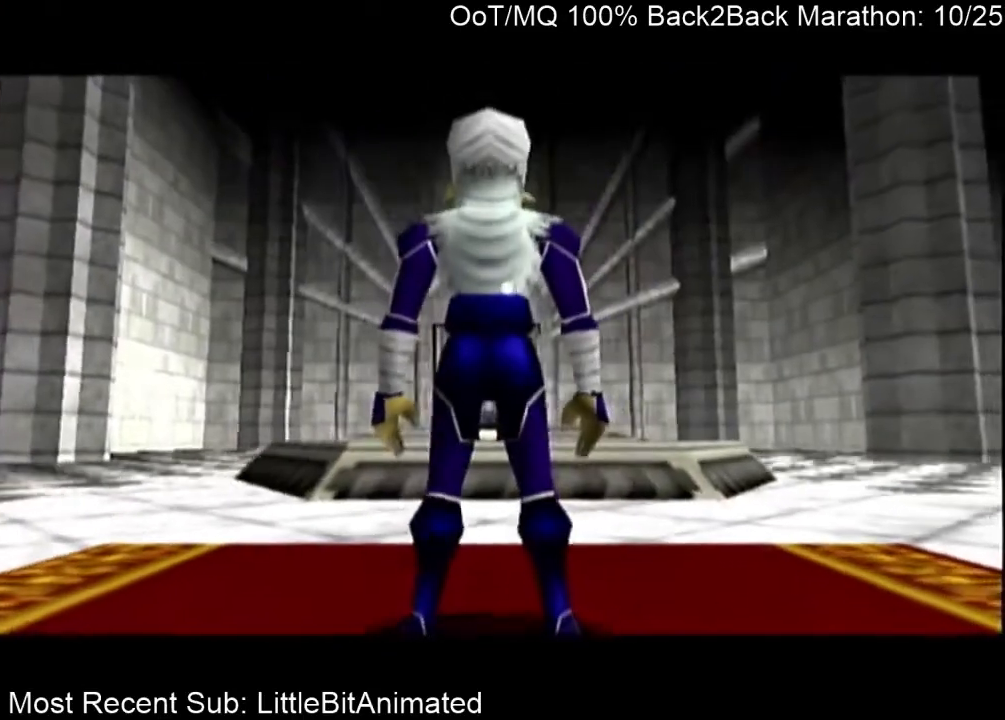
{"buttons": ["A"], "left_stick": "center", "right_stick": "center", "events": [[100, "A", "up"], [133, "A", "down"], [200, "A", "up"], [267, "B", "down"], [300, "A", "down"], [300, "B", "up"], [367, "A", "up"], [400, "B", "down"], [467, "A", "down"], [467, "B", "up"]]}
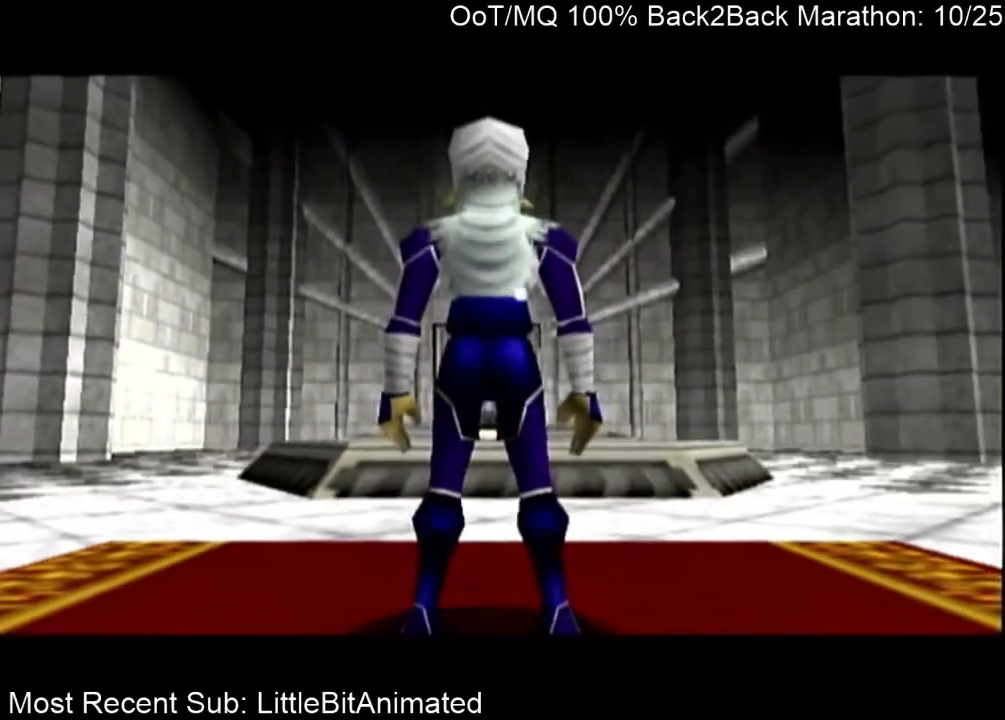
{"buttons": ["B"], "left_stick": "center", "right_stick": "center", "events": [[33, "A", "up"], [67, "B", "down"], [100, "A", "down"], [100, "B", "up"], [167, "A", "up"], [200, "B", "down"], [233, "A", "down"], [233, "B", "up"], [333, "A", "up"], [367, "B", "down"], [400, "A", "down"], [400, "B", "up"], [467, "A", "up"], [500, "B", "down"]]}
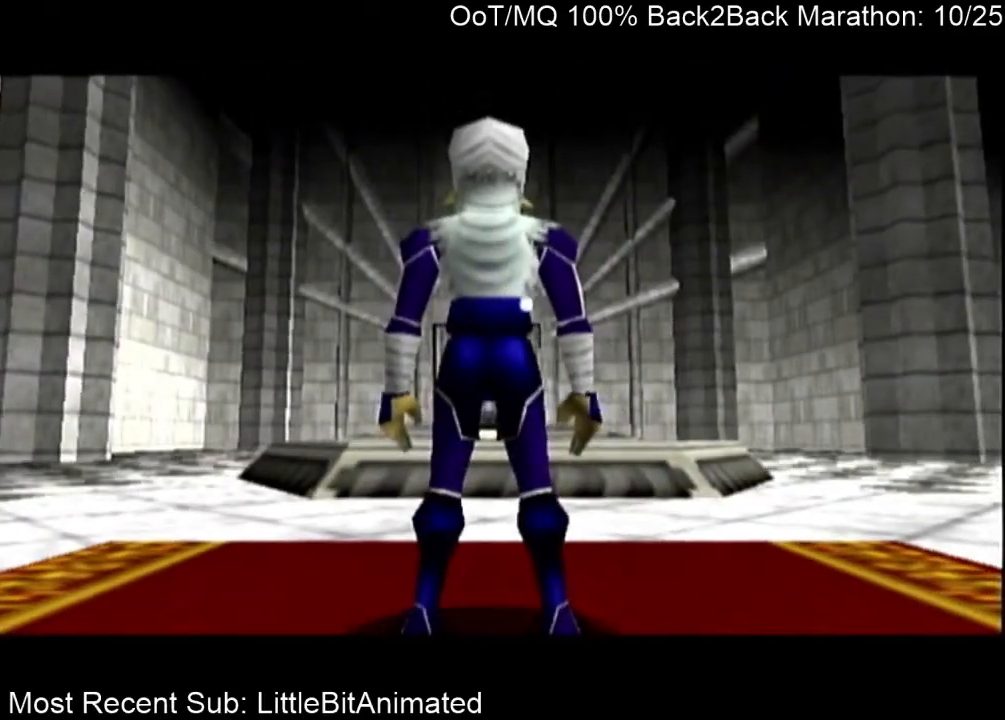
{"buttons": ["A"], "left_stick": "center", "right_stick": "center", "events": [[67, "A", "down"], [100, "B", "up"], [133, "A", "up"], [200, "A", "down"], [233, "A", "up"], [300, "B", "down"], [333, "A", "down"], [333, "B", "up"], [400, "A", "up"], [467, "B", "down"], [500, "A", "down"], [500, "B", "up"]]}
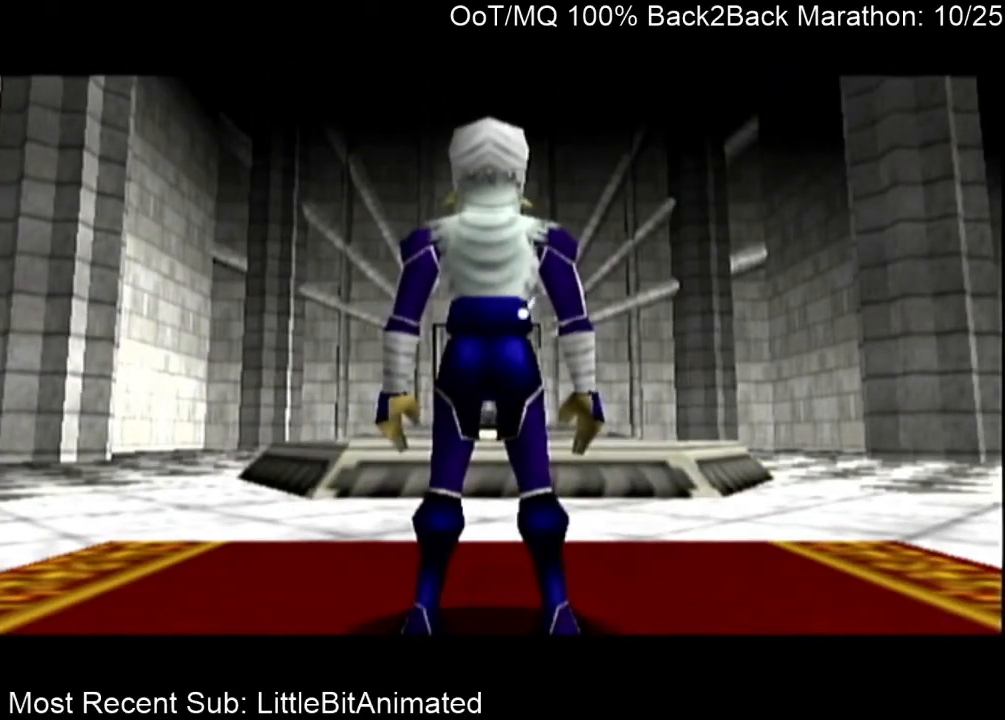
{"buttons": ["A"], "left_stick": "center", "right_stick": "center", "events": [[67, "A", "up"], [100, "B", "down"], [133, "A", "down"], [133, "B", "up"], [200, "A", "up"], [233, "B", "down"], [300, "A", "down"], [300, "B", "up"], [367, "A", "up"], [400, "B", "down"], [467, "A", "down"], [467, "B", "up"]]}
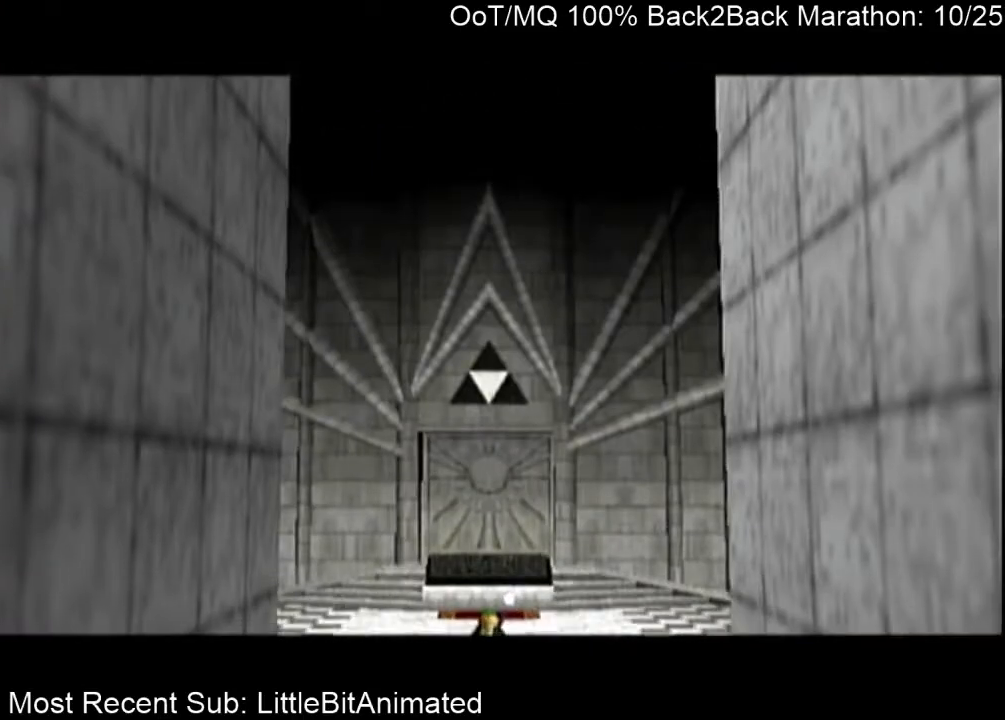
{"buttons": [], "left_stick": "center", "right_stick": "center", "events": [[67, "A", "up"], [67, "B", "down"], [100, "A", "down"], [100, "B", "up"], [200, "A", "up"], [200, "B", "down"], [233, "A", "down"], [233, "B", "up"], [333, "A", "up"], [367, "B", "down"], [400, "A", "down"], [433, "B", "up"], [500, "A", "up"]]}
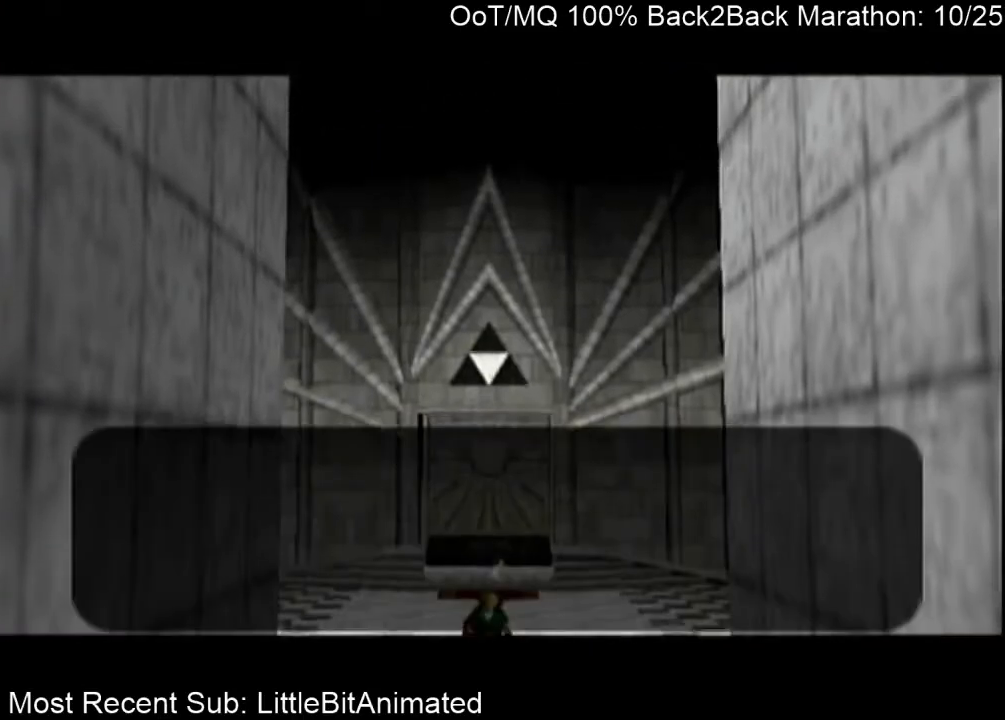
{"buttons": ["A"], "left_stick": "center", "right_stick": "center", "events": [[33, "B", "down"], [67, "A", "down"], [67, "B", "up"], [133, "A", "up"], [133, "B", "down"], [200, "A", "down"], [200, "B", "up"], [267, "A", "up"], [300, "B", "down"], [367, "A", "down"], [367, "B", "up"], [433, "A", "up"], [467, "B", "down"], [500, "A", "down"], [500, "B", "up"]]}
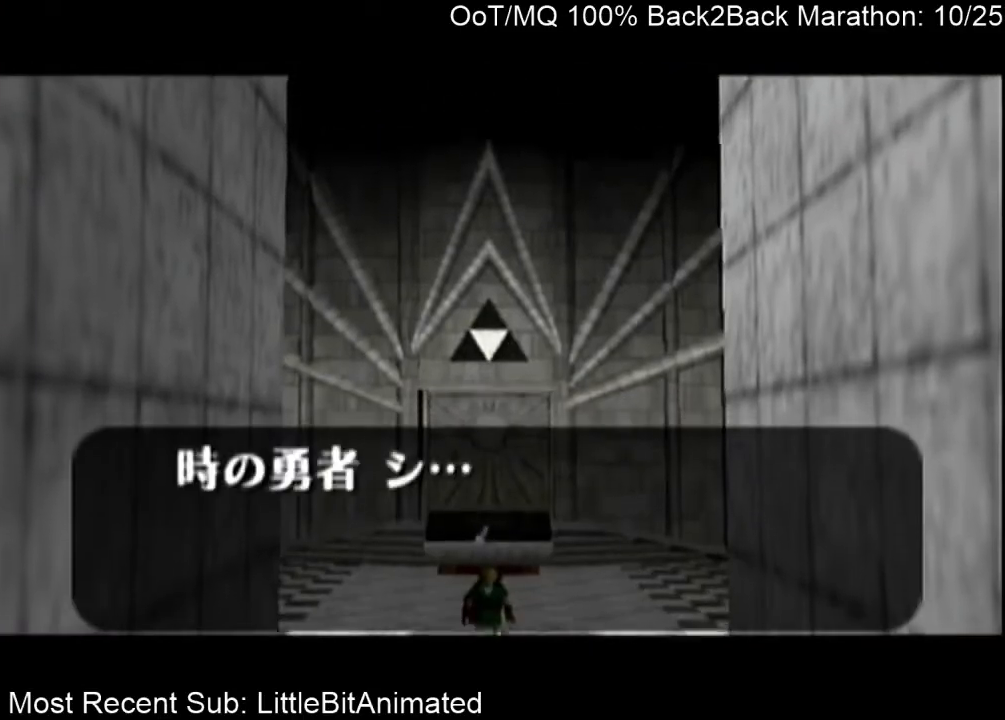
{"buttons": [], "left_stick": "center", "right_stick": "center", "events": [[67, "A", "up"], [133, "A", "down"], [200, "A", "up"], [233, "B", "down"], [267, "A", "down"], [267, "B", "up"], [333, "A", "up"], [400, "B", "down"], [433, "A", "down"], [433, "B", "up"], [500, "A", "up"]]}
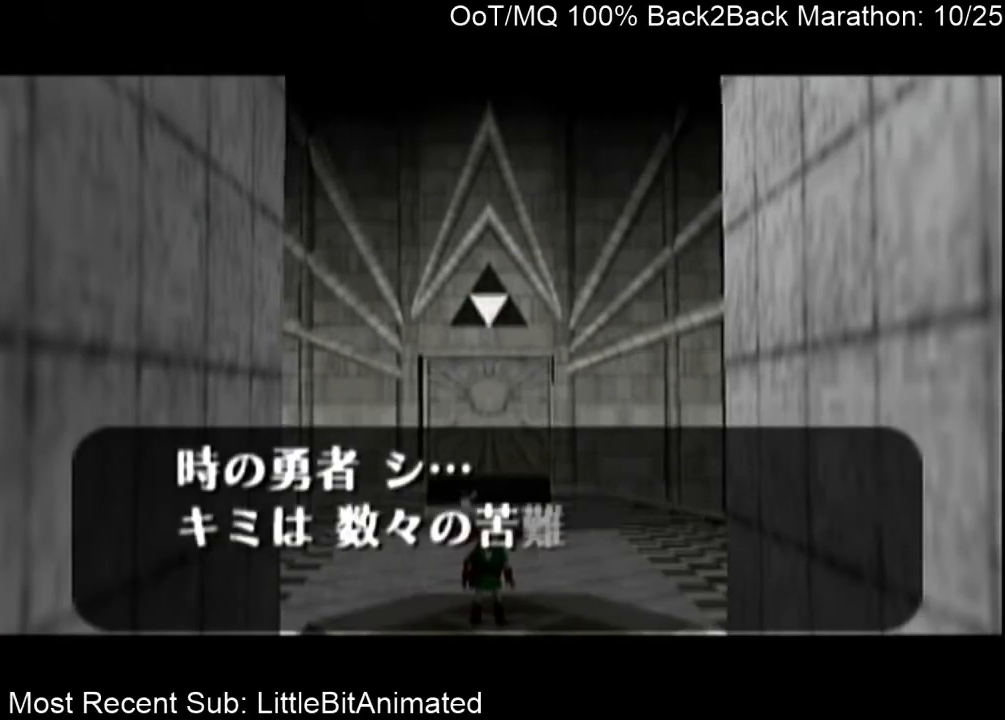
{"buttons": ["A", "B"], "left_stick": "center", "right_stick": "center", "events": [[100, "A", "down"], [133, "A", "up"], [200, "A", "down"], [267, "A", "up"], [300, "B", "down"], [367, "A", "down"], [367, "B", "up"], [400, "A", "up"], [467, "B", "down"], [500, "A", "down"]]}
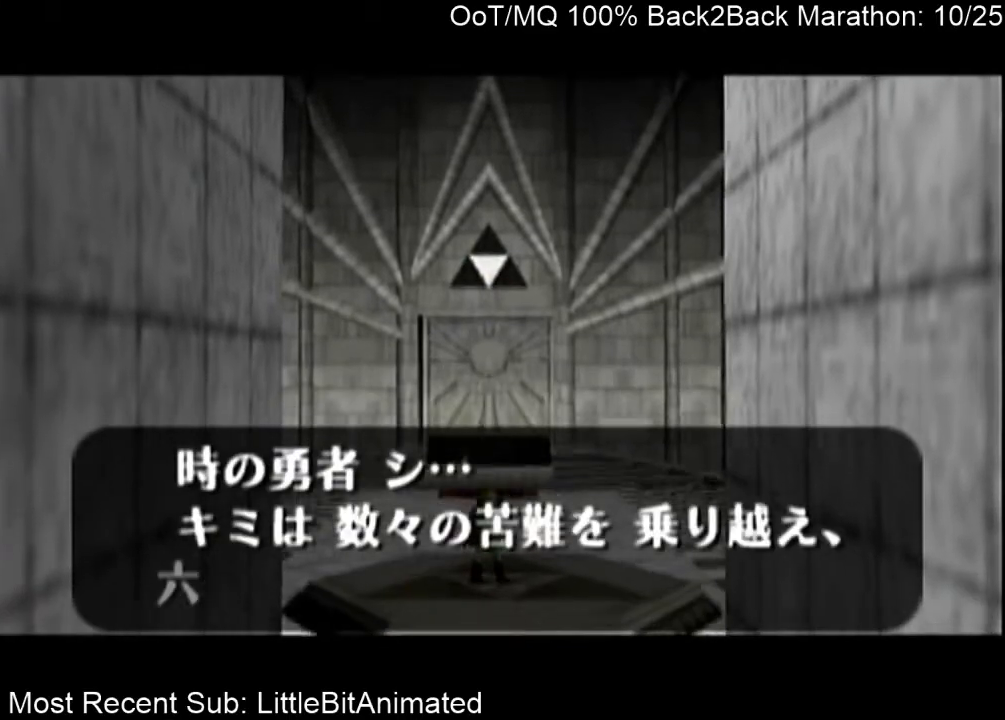
{"buttons": [], "left_stick": "center", "right_stick": "center", "events": [[33, "B", "up"], [67, "A", "up"], [100, "B", "down"], [133, "A", "down"], [133, "B", "up"], [200, "A", "up"], [233, "B", "down"], [300, "A", "down"], [300, "B", "up"], [333, "A", "up"], [400, "B", "down"], [433, "A", "down"], [433, "B", "up"], [500, "A", "up"]]}
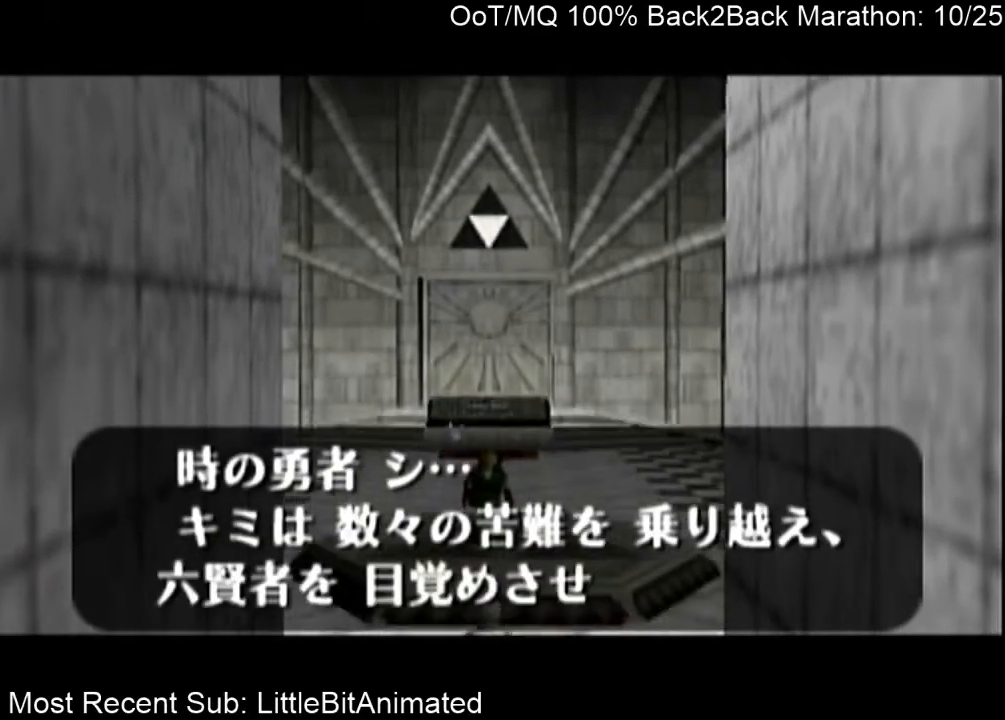
{"buttons": ["B"], "left_stick": "center", "right_stick": "center", "events": [[67, "B", "down"], [100, "A", "down"], [100, "B", "up"], [133, "A", "up"], [167, "B", "down"], [233, "A", "down"], [233, "B", "up"], [300, "A", "up"], [333, "B", "down"], [400, "A", "down"], [400, "B", "up"], [467, "A", "up"], [500, "B", "down"]]}
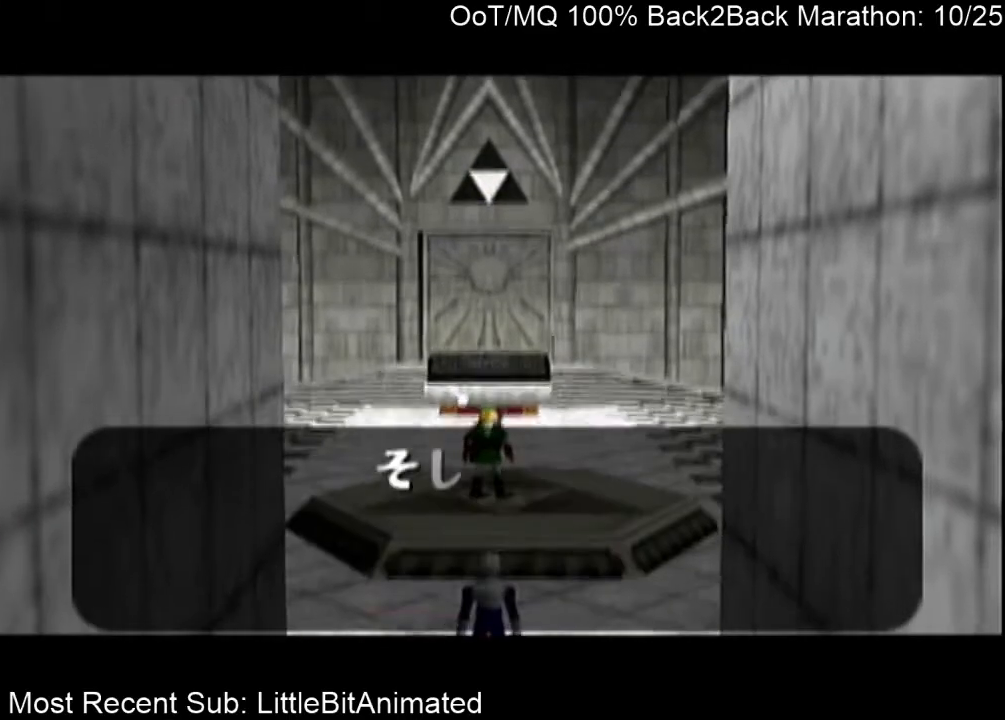
{"buttons": ["B"], "left_stick": "center", "right_stick": "center", "events": [[67, "A", "down"], [67, "B", "up"], [100, "A", "up"], [167, "A", "down"], [267, "A", "up"], [300, "B", "down"], [333, "A", "down"], [367, "B", "up"], [433, "A", "up"], [467, "B", "down"]]}
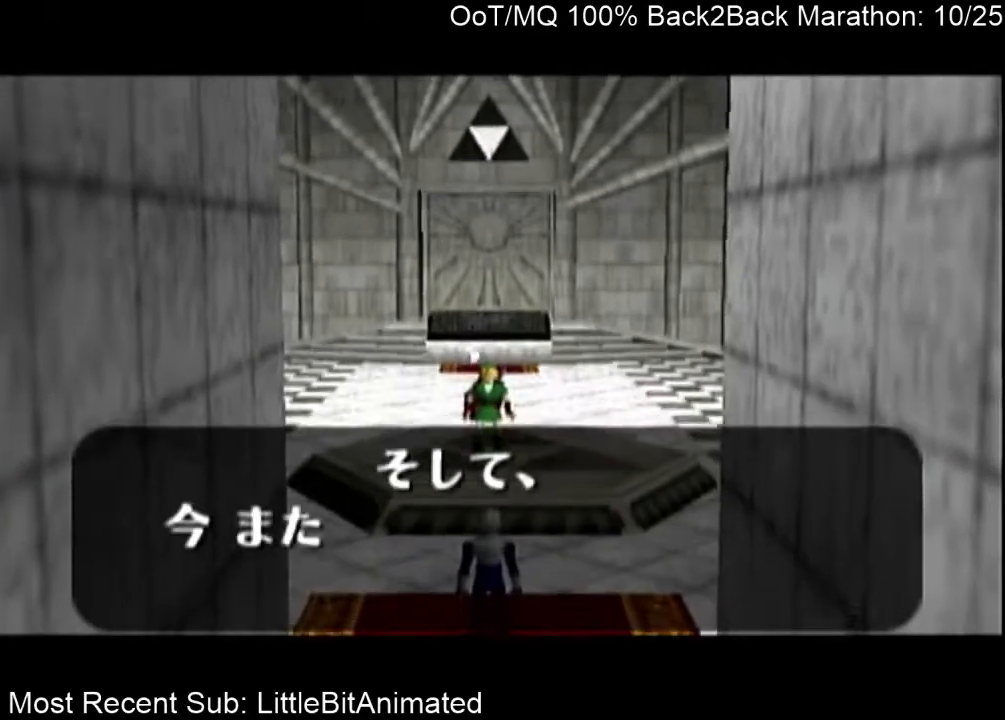
{"buttons": ["A"], "left_stick": "center", "right_stick": "center", "events": [[33, "A", "down"], [33, "B", "up"], [100, "A", "up"], [133, "B", "down"], [167, "A", "down"], [167, "B", "up"], [233, "A", "up"], [267, "B", "down"], [333, "A", "down"], [333, "B", "up"], [367, "A", "up"], [400, "B", "down"], [467, "A", "down"], [467, "B", "up"]]}
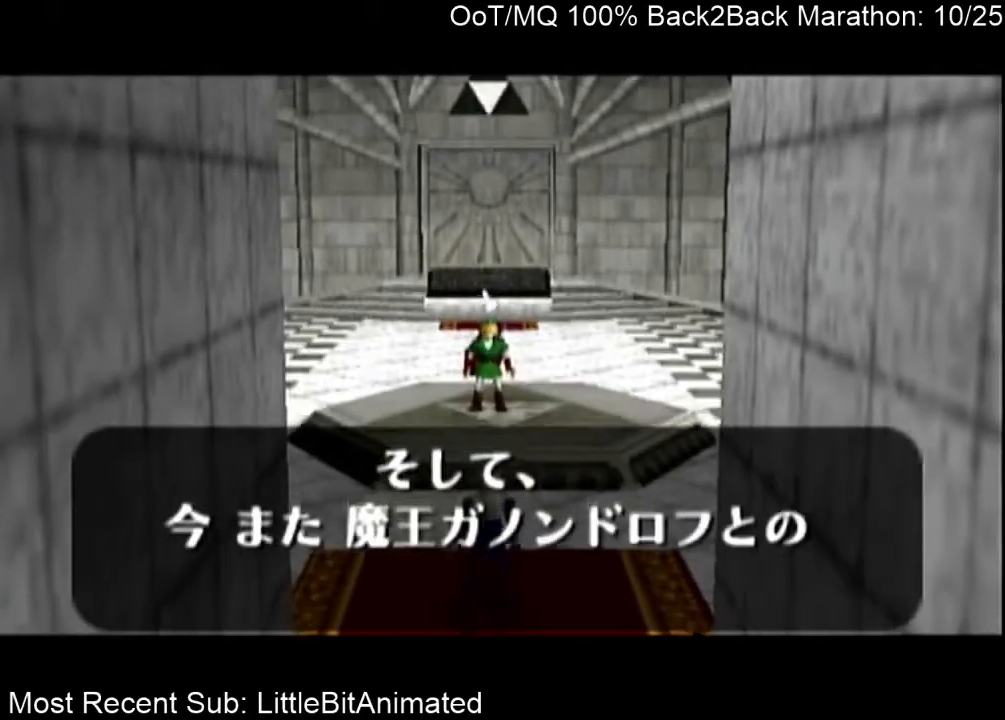
{"buttons": [], "left_stick": "center", "right_stick": "center", "events": [[33, "A", "up"], [67, "B", "down"], [100, "A", "down"], [133, "A", "up"], [133, "B", "up"], [167, "B", "down"], [233, "A", "down"], [267, "B", "up"], [300, "A", "up"], [367, "B", "down"], [400, "A", "down"], [400, "B", "up"], [500, "A", "up"]]}
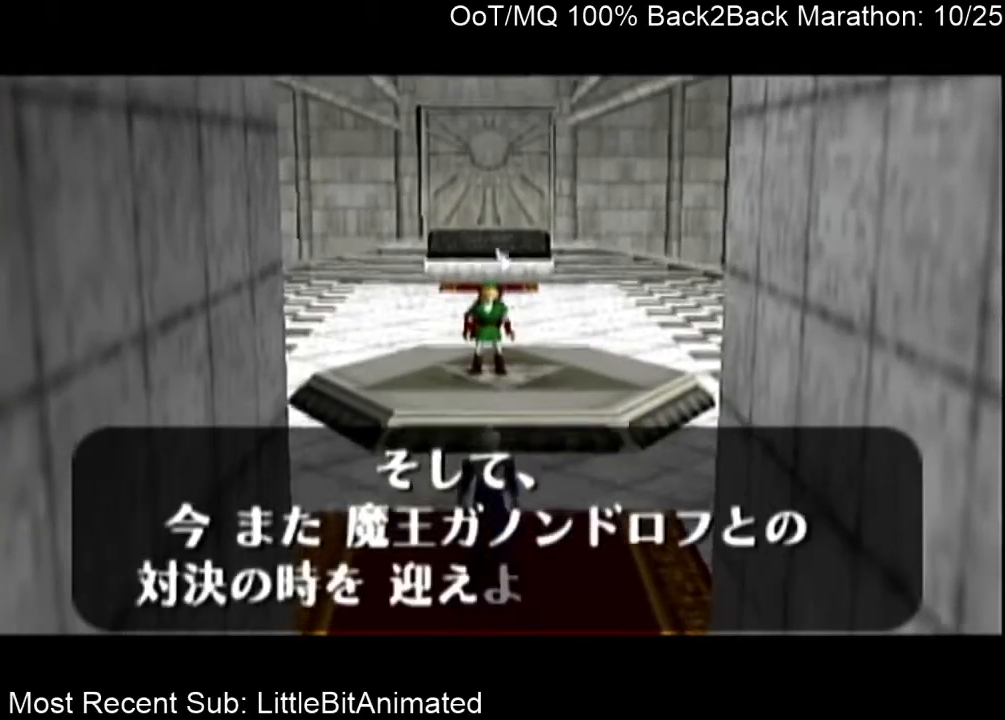
{"buttons": ["B"], "left_stick": "center", "right_stick": "center", "events": [[33, "B", "down"], [67, "A", "down"], [67, "B", "up"], [100, "A", "up"], [167, "B", "down"], [233, "A", "down"], [233, "B", "up"], [267, "A", "up"], [333, "B", "down"], [367, "A", "down"], [367, "B", "up"], [433, "A", "up"], [500, "B", "down"]]}
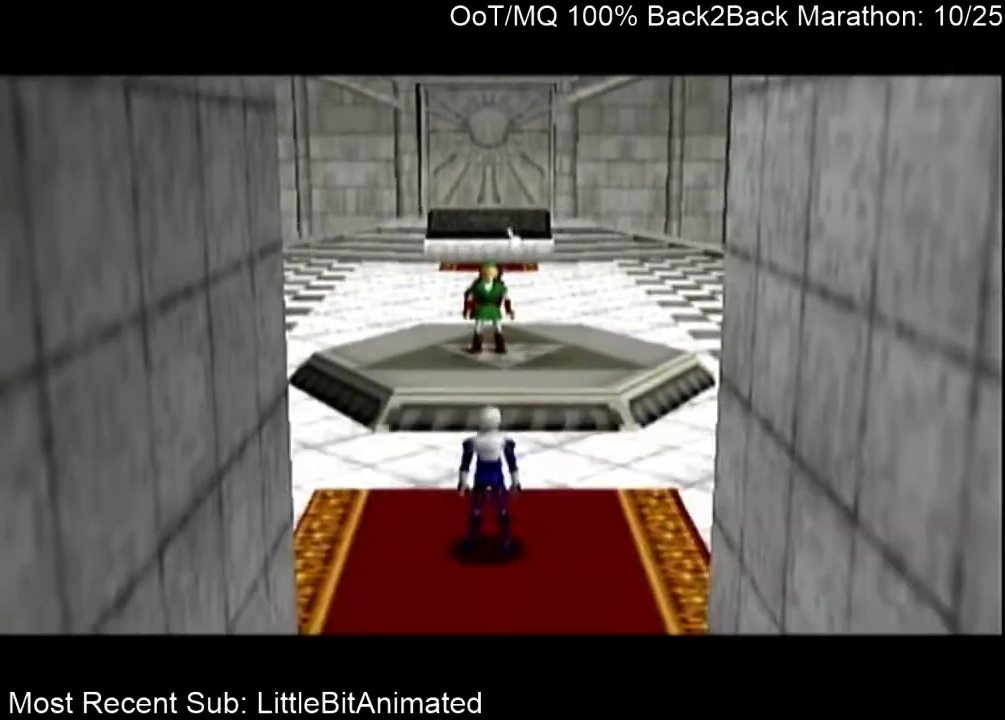
{"buttons": ["A"], "left_stick": "center", "right_stick": "center", "events": [[33, "A", "down"], [33, "B", "up"], [100, "A", "up"], [133, "B", "down"], [167, "A", "down"], [167, "B", "up"], [233, "A", "up"], [267, "B", "down"], [333, "A", "down"], [333, "B", "up"], [433, "A", "up"], [433, "B", "down"], [500, "A", "down"], [500, "B", "up"]]}
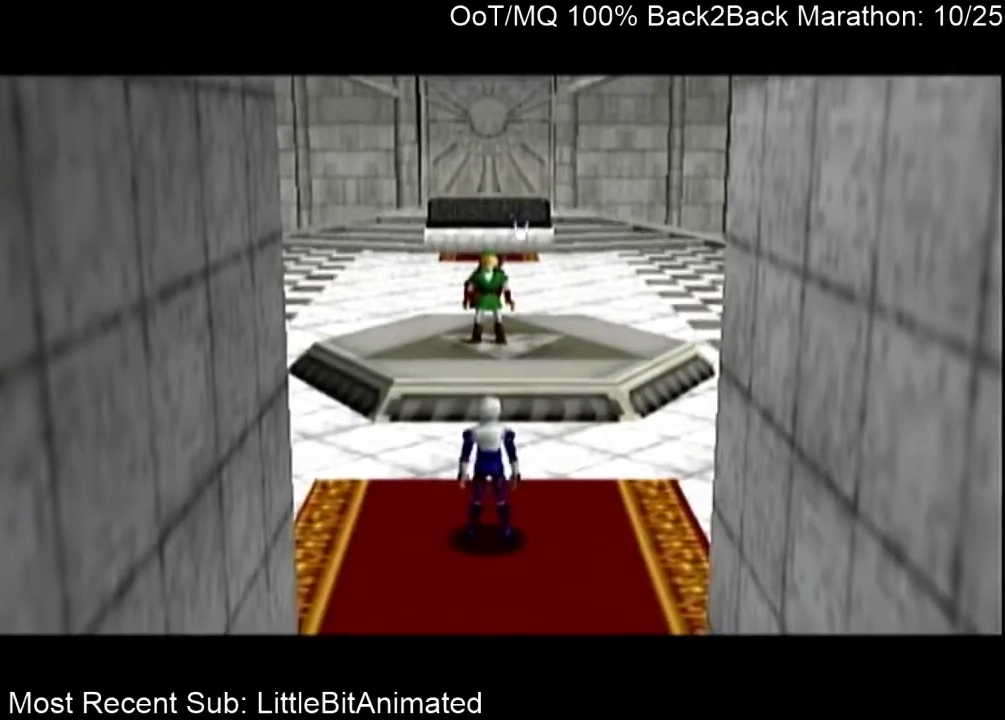
{"buttons": [], "left_stick": "center", "right_stick": "center", "events": [[67, "A", "up"], [100, "B", "down"], [133, "A", "down"], [133, "B", "up"], [200, "A", "up"], [200, "B", "down"], [267, "A", "down"], [267, "B", "up"], [333, "A", "up"], [367, "B", "down"], [433, "A", "down"], [433, "B", "up"], [500, "A", "up"]]}
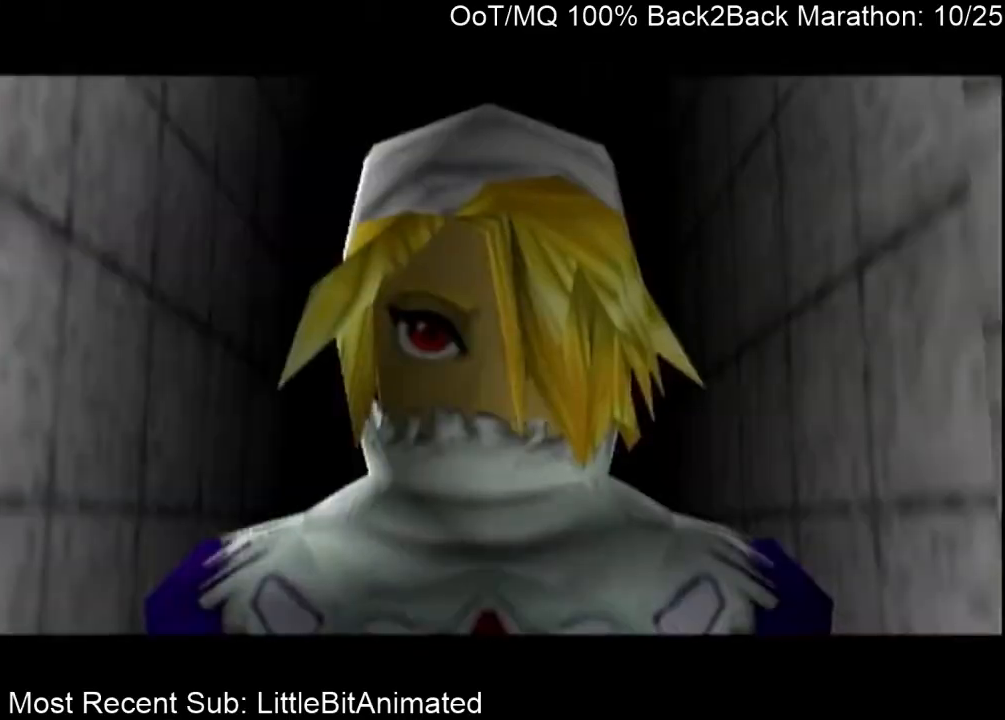
{"buttons": ["B"], "left_stick": "center", "right_stick": "center", "events": [[67, "B", "down"], [100, "A", "down"], [100, "B", "up"], [167, "A", "up"], [200, "B", "down"], [233, "A", "down"], [233, "B", "up"], [300, "A", "up"], [367, "B", "down"], [400, "A", "down"], [400, "B", "up"], [467, "A", "up"], [500, "B", "down"]]}
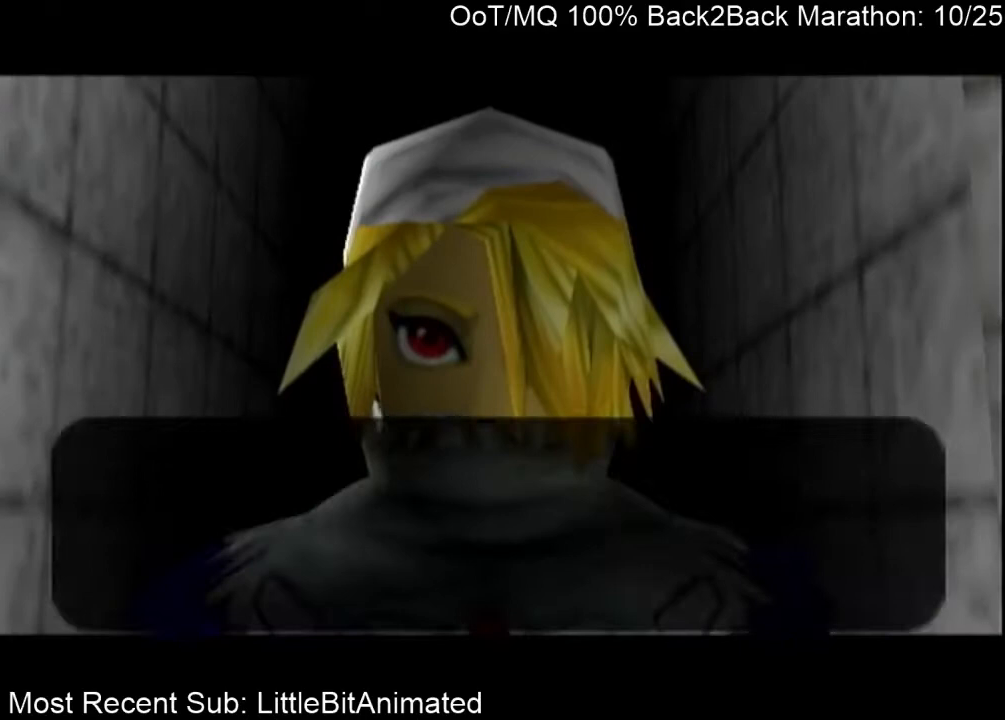
{"buttons": ["B"], "left_stick": "center", "right_stick": "center", "events": [[67, "A", "down"], [67, "B", "up"], [133, "A", "up"], [133, "B", "down"], [200, "A", "down"], [200, "B", "up"], [267, "A", "up"], [300, "B", "down"], [333, "A", "down"], [333, "B", "up"], [400, "A", "up"], [467, "B", "down"]]}
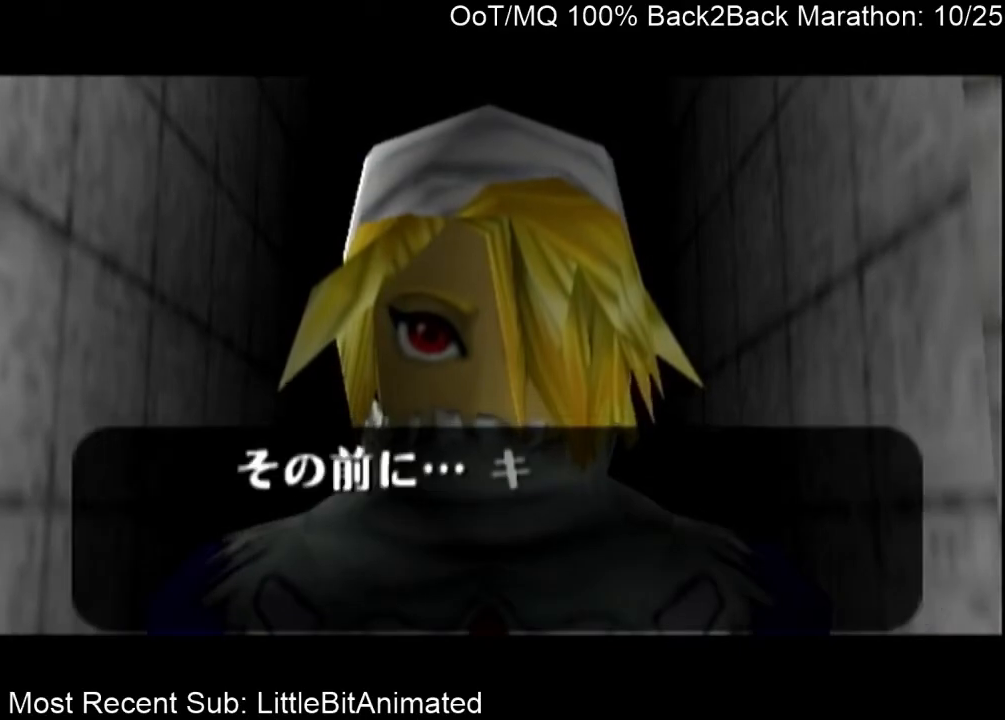
{"buttons": ["A"], "left_stick": "center", "right_stick": "center", "events": [[33, "A", "down"], [33, "B", "up"], [67, "A", "up"], [100, "B", "down"], [167, "A", "down"], [167, "B", "up"], [200, "A", "up"], [233, "B", "down"], [300, "A", "down"], [300, "B", "up"], [367, "A", "up"], [400, "B", "down"], [467, "A", "down"], [467, "B", "up"]]}
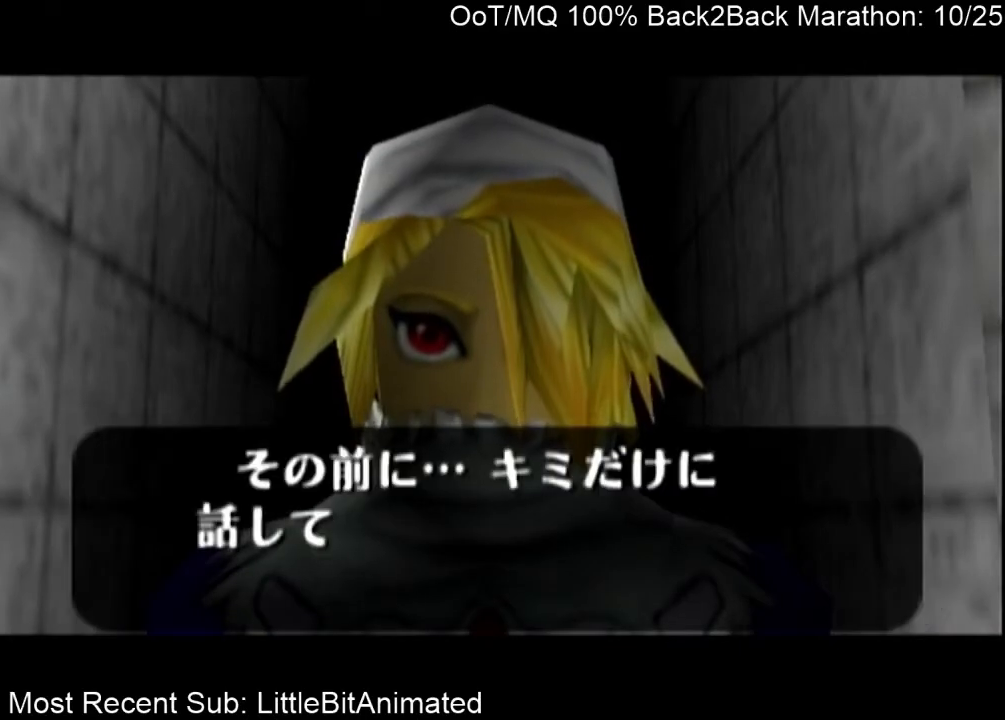
{"buttons": [], "left_stick": "center", "right_stick": "center", "events": [[33, "A", "up"], [67, "B", "down"], [100, "A", "down"], [100, "B", "up"], [167, "A", "up"], [167, "B", "down"], [233, "A", "down"], [233, "B", "up"], [300, "A", "up"], [333, "B", "down"], [400, "A", "down"], [400, "B", "up"], [500, "A", "up"]]}
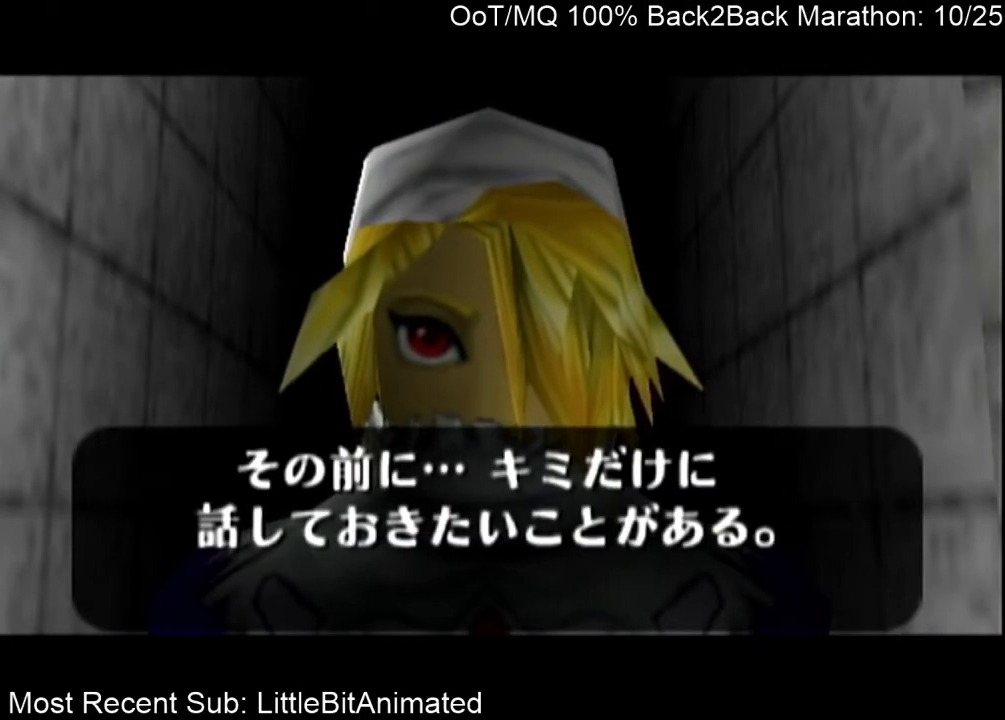
{"buttons": ["A", "B"], "left_stick": "center", "right_stick": "center", "events": [[33, "B", "down"], [67, "A", "down"], [67, "B", "up"], [133, "A", "up"], [167, "B", "down"], [200, "A", "down"], [200, "B", "up"], [267, "A", "up"], [300, "B", "down"], [367, "A", "down"], [367, "B", "up"], [433, "A", "up"], [467, "B", "down"], [500, "A", "down"]]}
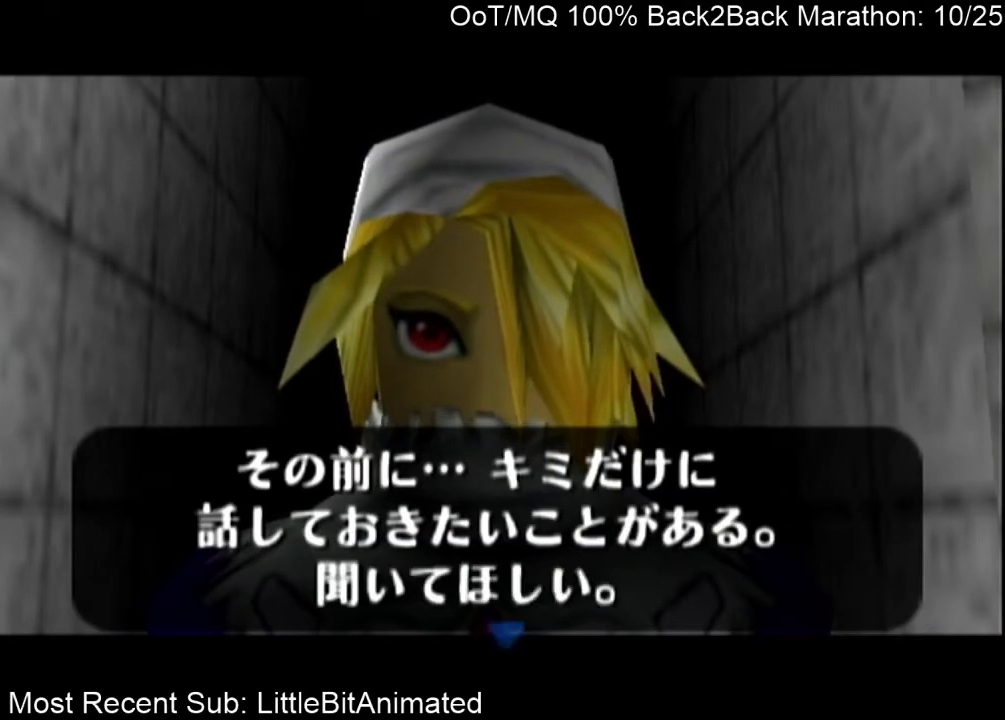
{"buttons": ["A"], "left_stick": "center", "right_stick": "center", "events": [[33, "B", "up"], [67, "A", "up"], [100, "B", "down"], [133, "A", "down"], [167, "B", "up"], [200, "A", "up"], [233, "B", "down"], [300, "A", "down"], [300, "B", "up"], [367, "A", "up"], [400, "B", "down"], [467, "A", "down"], [467, "B", "up"]]}
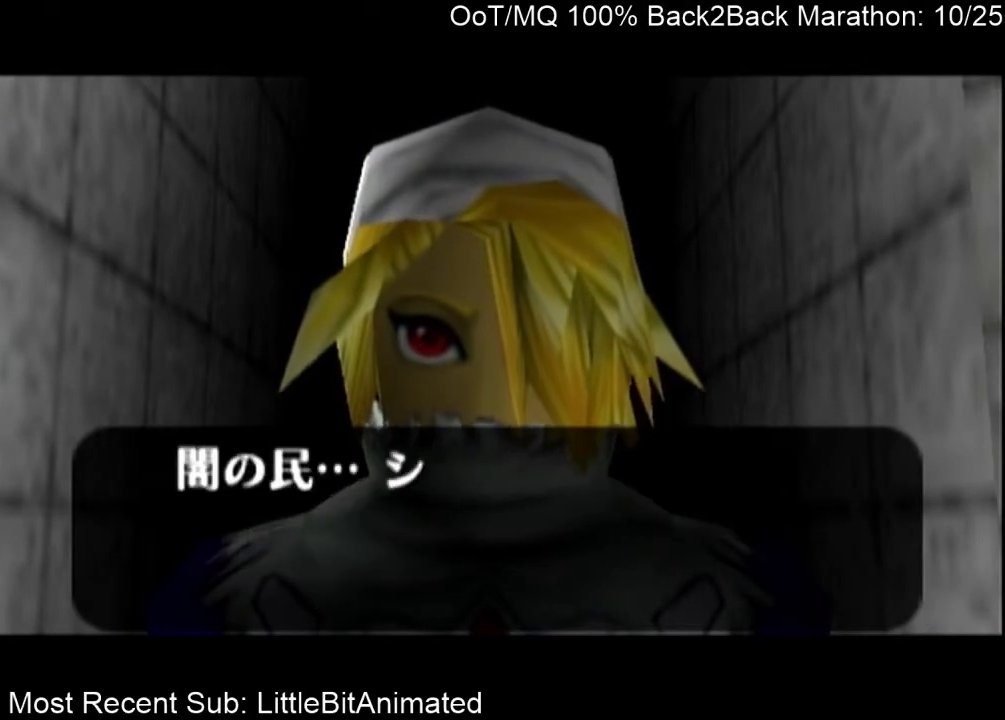
{"buttons": [], "left_stick": "center", "right_stick": "center", "events": [[33, "A", "up"], [100, "A", "down"], [200, "A", "up"], [200, "B", "down"], [267, "A", "down"], [267, "B", "up"], [333, "A", "up"], [333, "B", "down"], [433, "A", "down"], [433, "B", "up"], [500, "A", "up"]]}
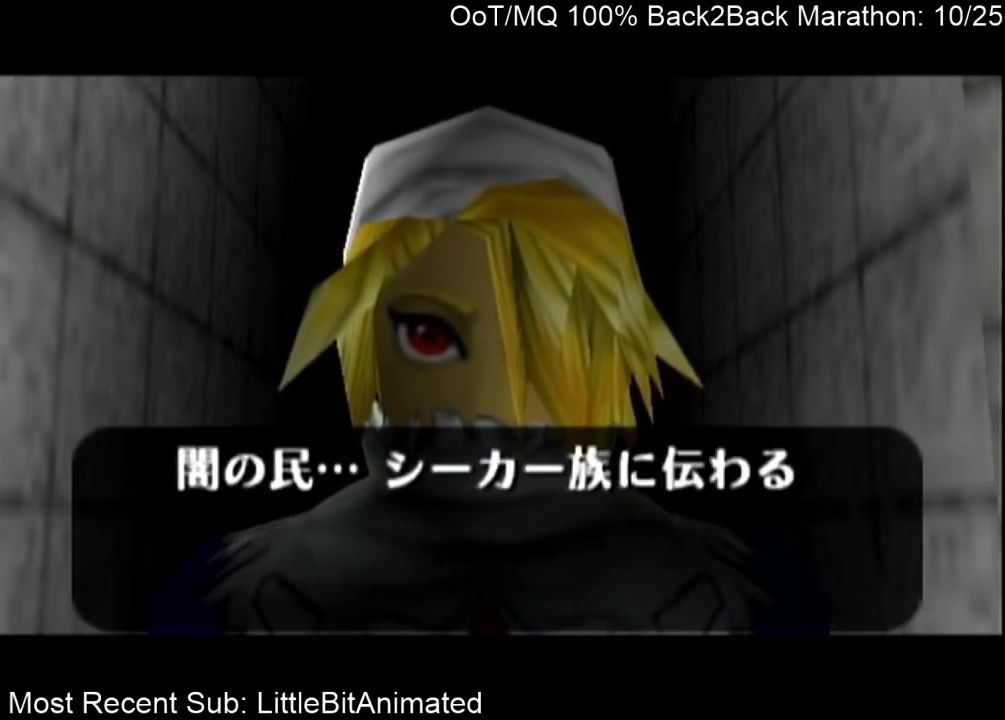
{"buttons": ["B"], "left_stick": "center", "right_stick": "center", "events": [[33, "B", "down"], [67, "A", "down"], [100, "B", "up"], [133, "A", "up"], [167, "B", "down"], [200, "A", "down"], [233, "B", "up"], [300, "A", "up"], [300, "B", "down"], [400, "A", "down"], [400, "B", "up"], [433, "A", "up"], [500, "B", "down"]]}
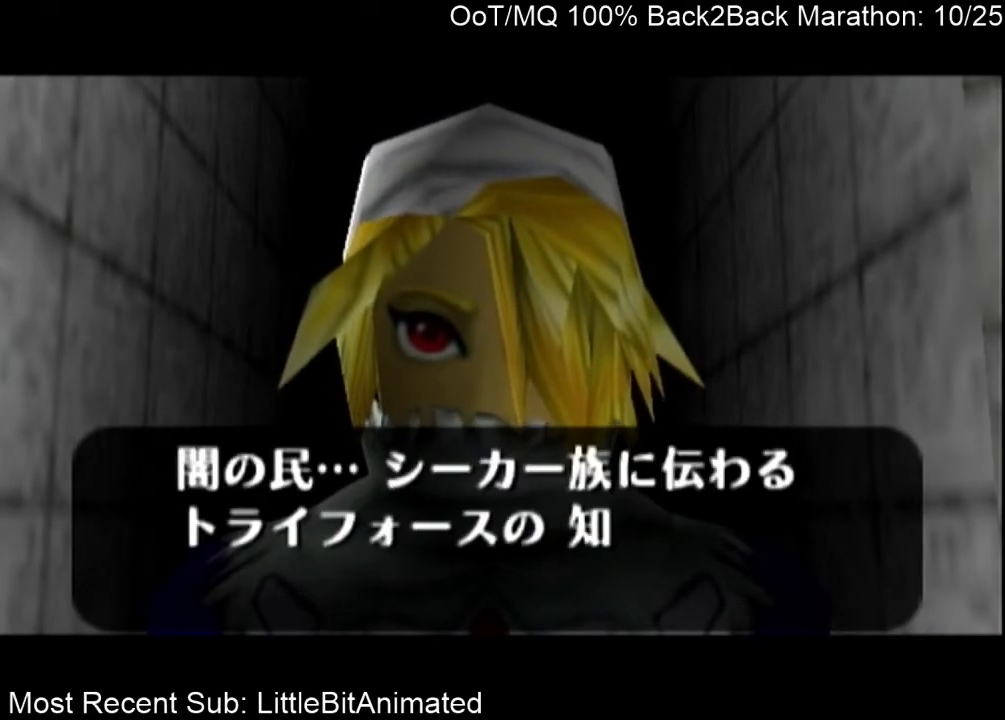
{"buttons": ["A"], "left_stick": "center", "right_stick": "center", "events": [[33, "A", "down"], [33, "B", "up"], [100, "A", "up"], [133, "B", "down"], [167, "A", "down"], [167, "B", "up"], [233, "A", "up"], [300, "B", "down"], [333, "A", "down"], [367, "B", "up"], [400, "A", "up"], [467, "B", "down"], [500, "A", "down"], [500, "B", "up"]]}
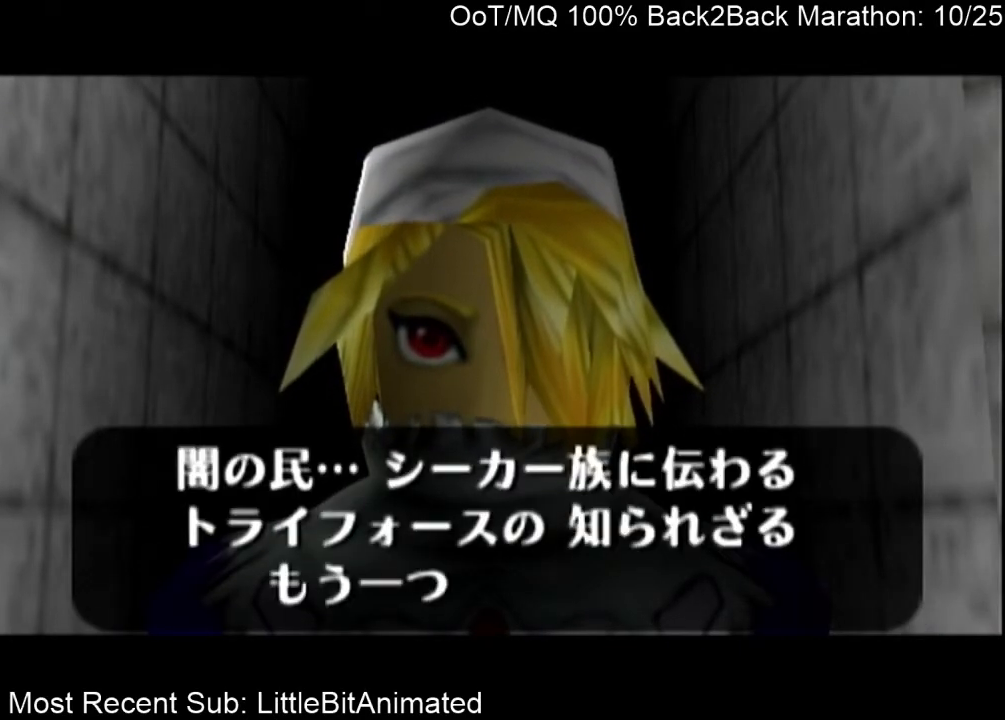
{"buttons": [], "left_stick": "center", "right_stick": "center", "events": [[67, "A", "up"], [100, "B", "down"], [167, "A", "down"], [167, "B", "up"], [200, "A", "up"], [233, "B", "down"], [267, "A", "down"], [267, "B", "up"], [333, "A", "up"], [367, "B", "down"], [433, "A", "down"], [433, "B", "up"], [500, "A", "up"]]}
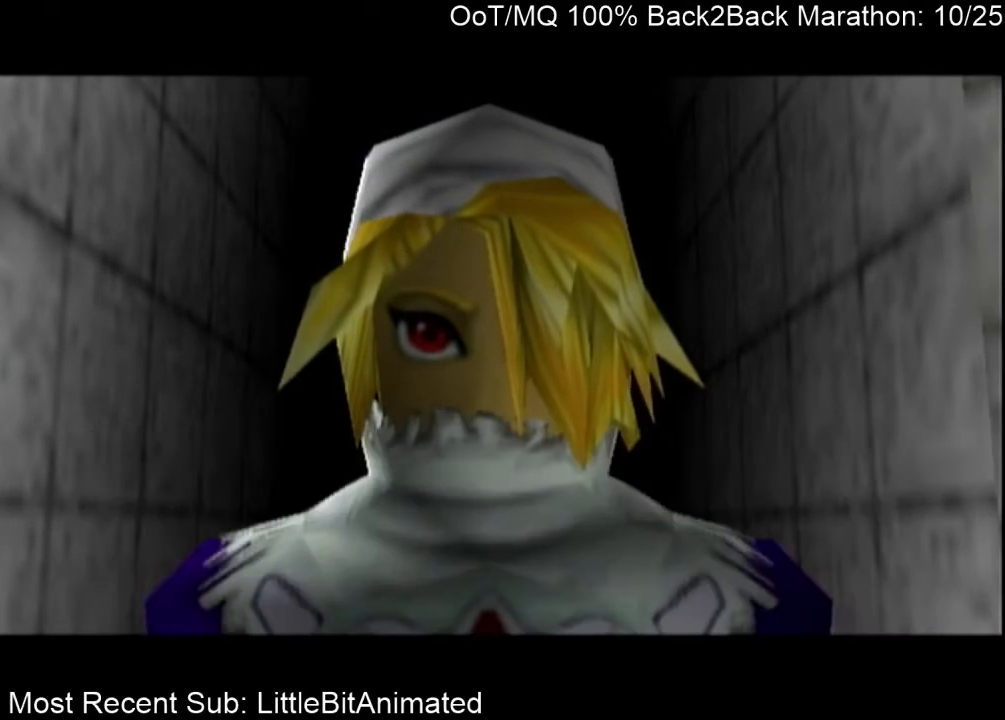
{"buttons": ["B"], "left_stick": "center", "right_stick": "center", "events": [[33, "B", "down"], [67, "A", "down"], [100, "B", "up"], [133, "A", "up"], [167, "B", "down"], [200, "B", "up"], [233, "A", "down"], [300, "A", "up"], [300, "B", "down"], [333, "A", "down"], [333, "B", "up"], [467, "A", "up"], [467, "B", "down"]]}